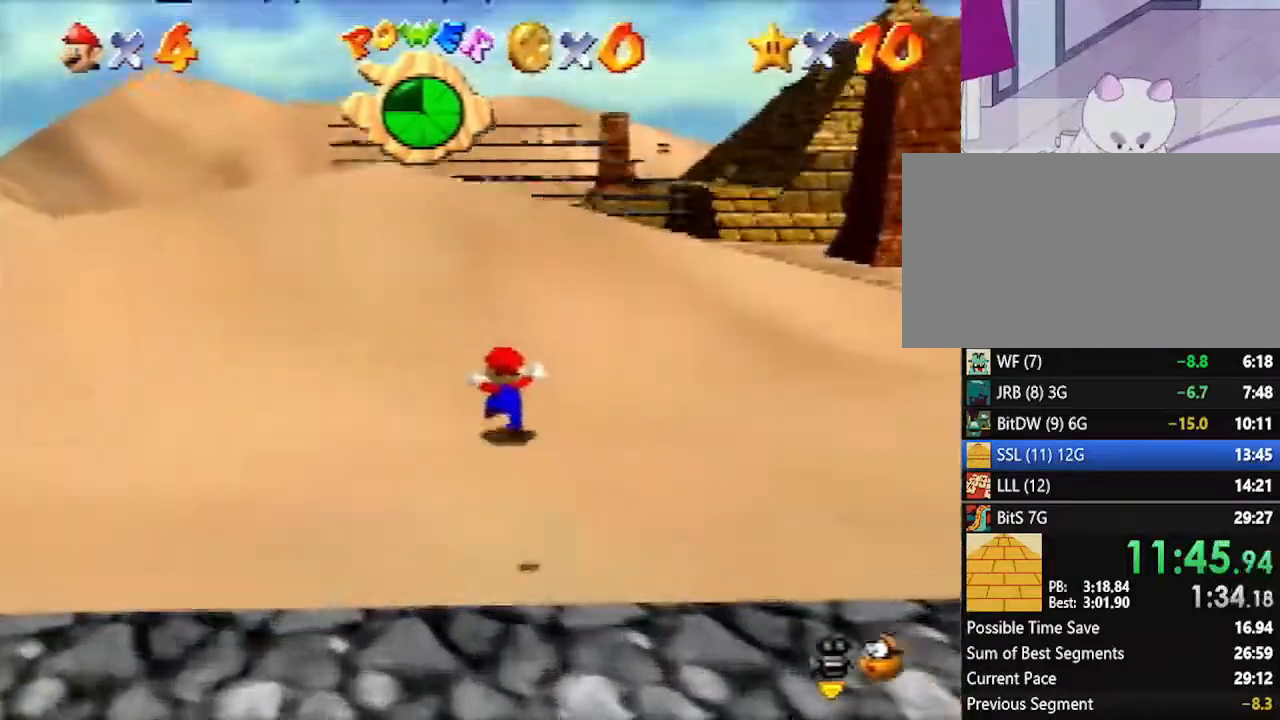
Gameplay with a controller (Nintendo layout); each line is a JSON object with the inputs held at the frame after it. "events" lists button and stick changes between this image and that frame as [ms after this image, input, new state], when the widget could be followed in between. Not read: L1 L3 R3.
{"buttons": [], "left_stick": "up-right", "events": [[17, "A", "down"], [300, "Z", "up"], [367, "A", "up"]]}
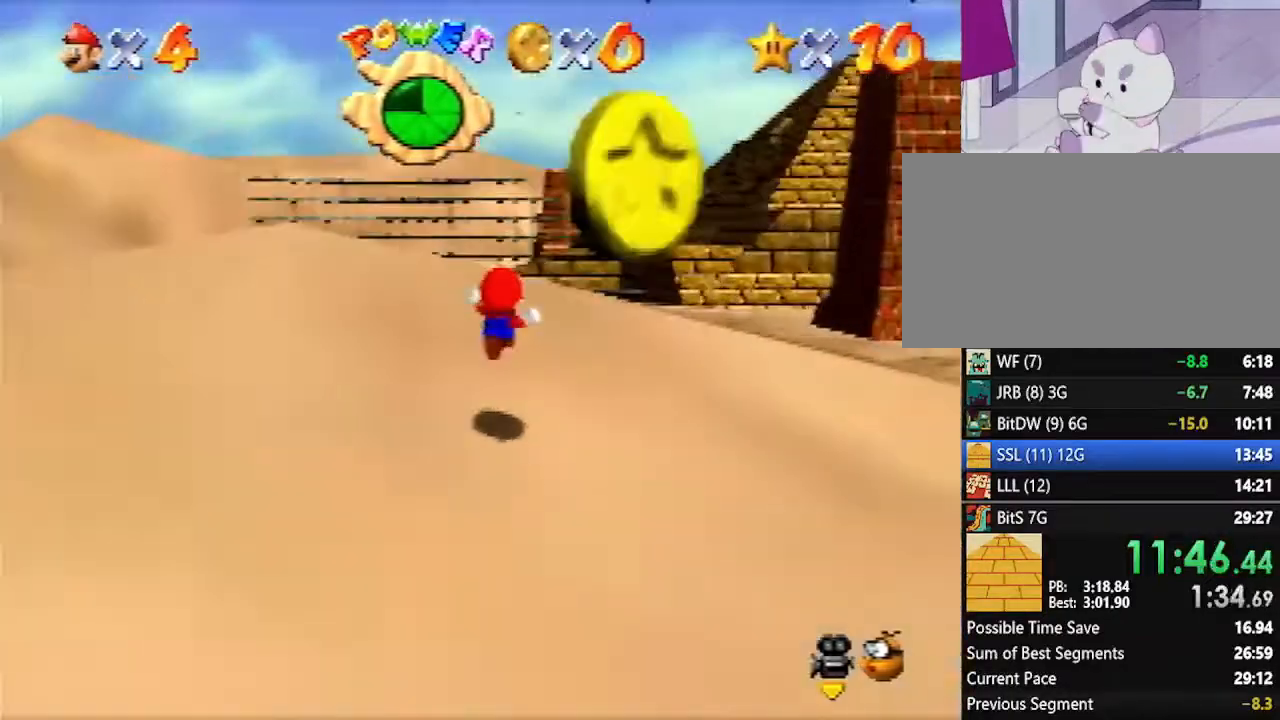
{"buttons": [], "left_stick": "up-right", "events": [[267, "C_LEFT", "down"], [383, "C_LEFT", "up"]]}
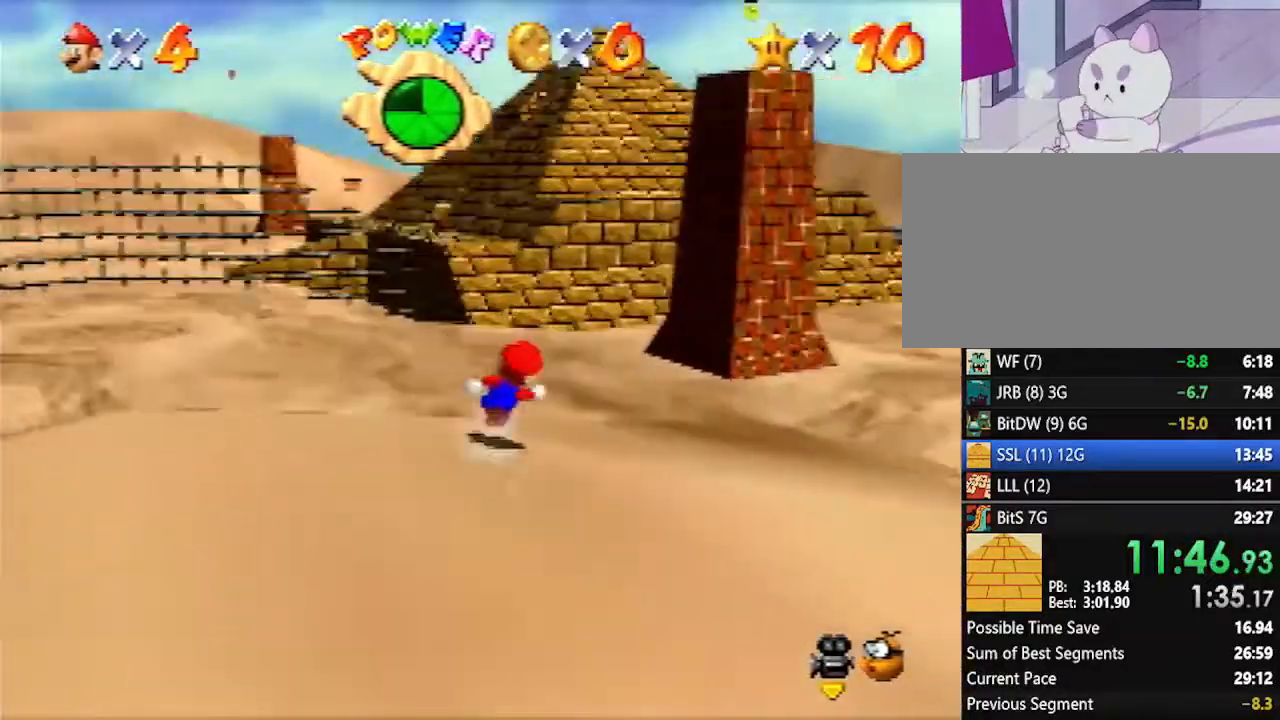
{"buttons": [], "left_stick": "up-right", "events": [[50, "left_stick", "up"], [300, "left_stick", "up-right"]]}
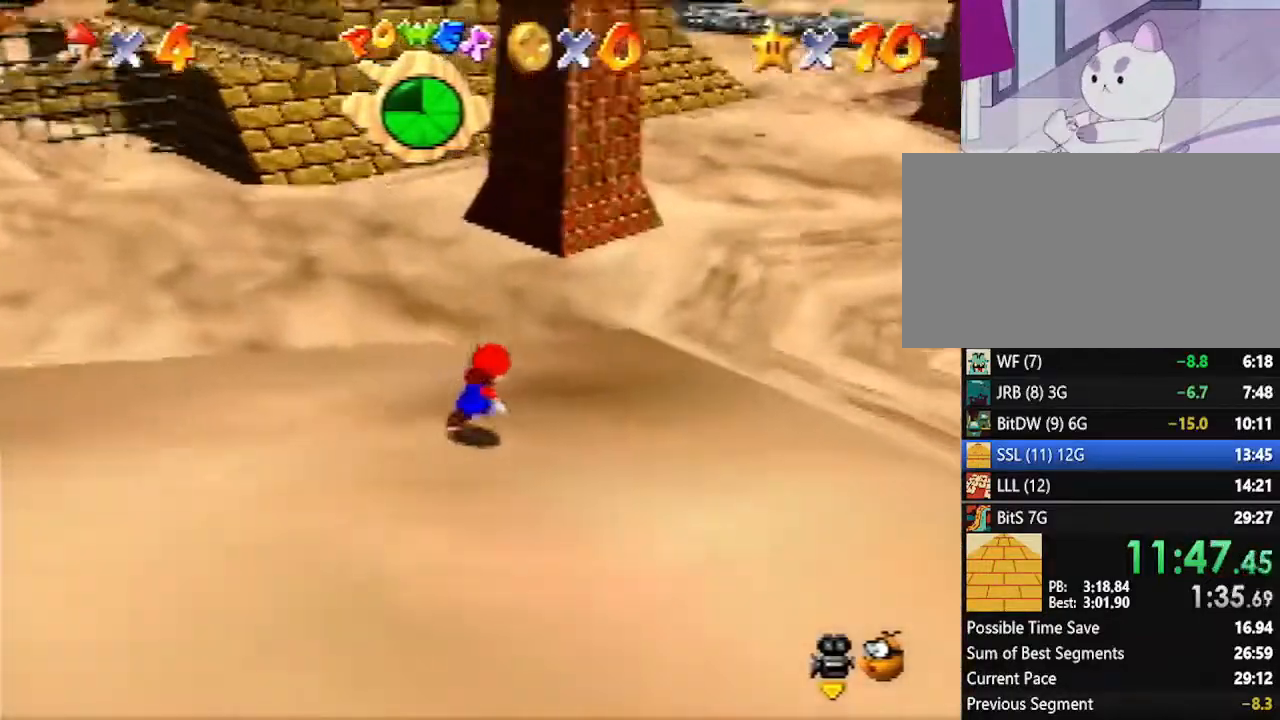
{"buttons": [], "left_stick": "up", "events": [[17, "A", "down"], [50, "left_stick", "up"], [83, "A", "up"]]}
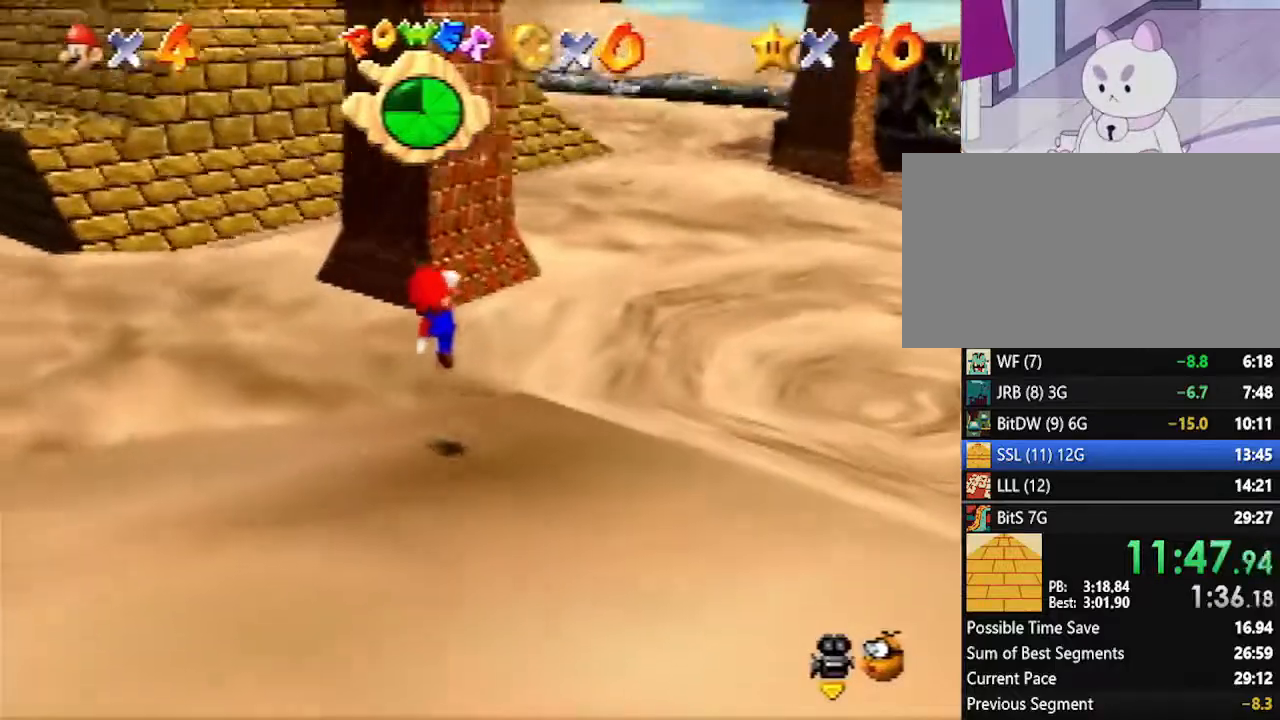
{"buttons": [], "left_stick": "up", "events": []}
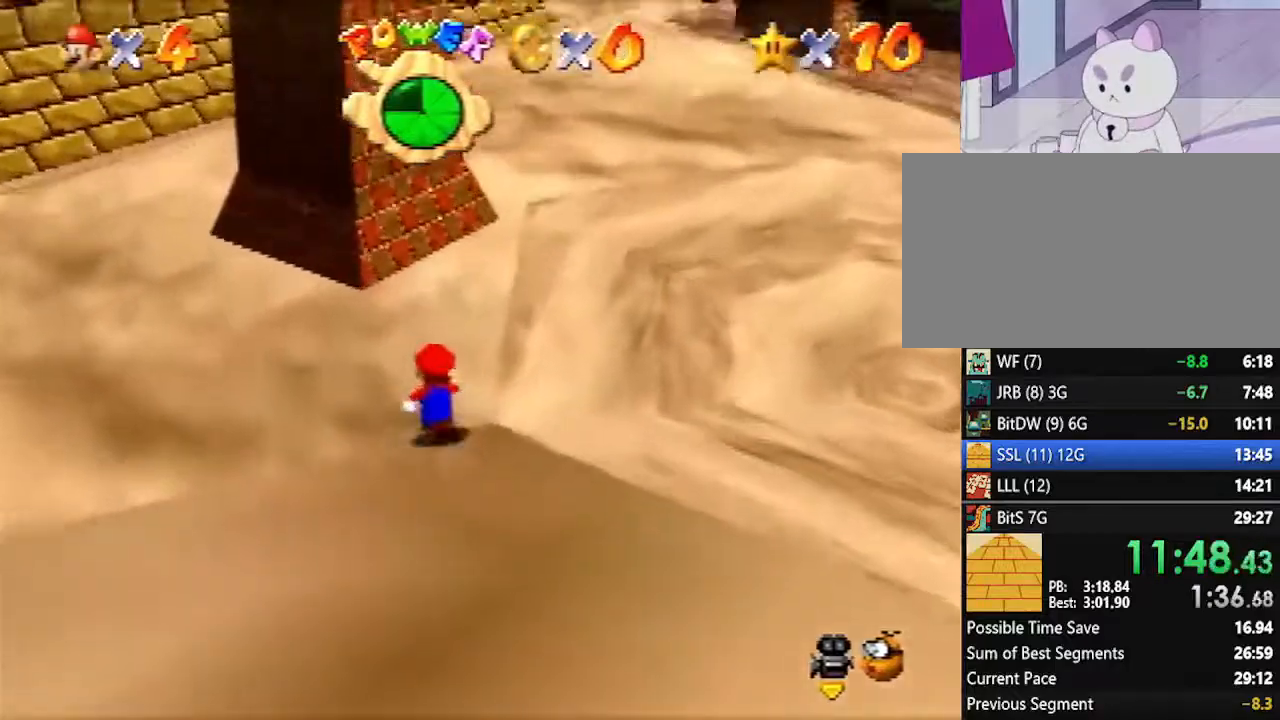
{"buttons": [], "left_stick": "up", "events": []}
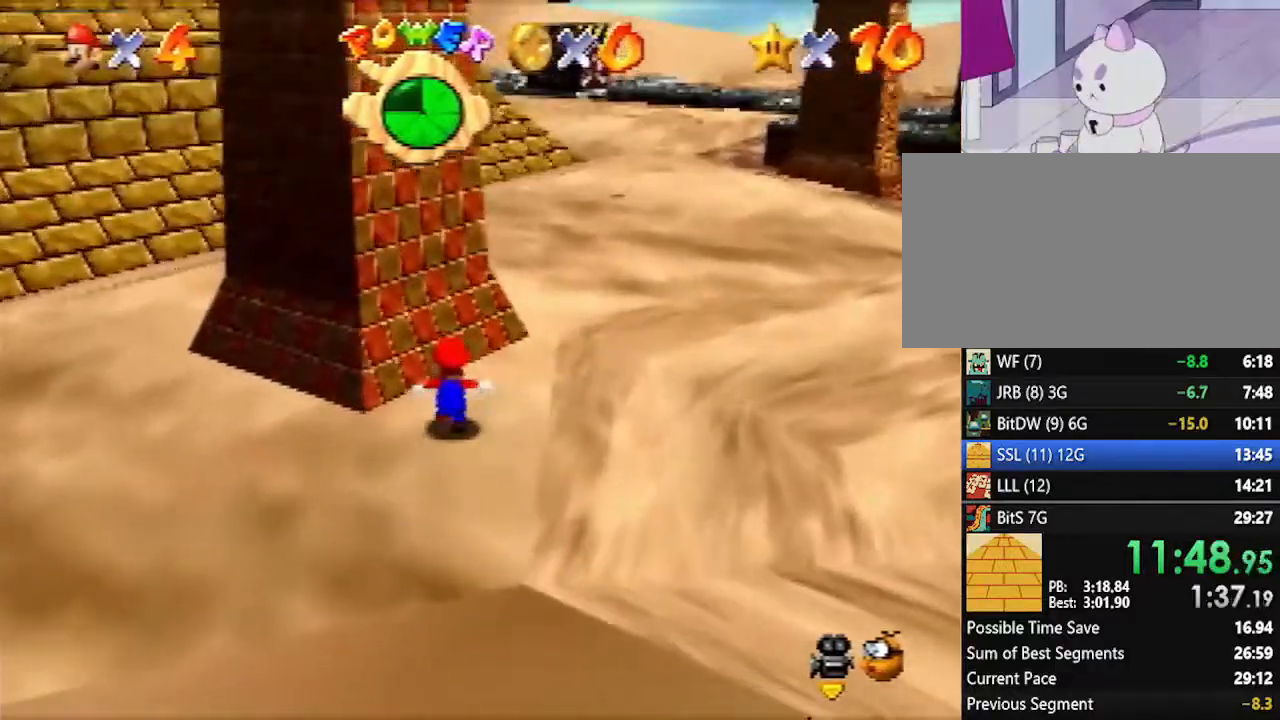
{"buttons": [], "left_stick": "up-left", "events": [[267, "left_stick", "up-left"]]}
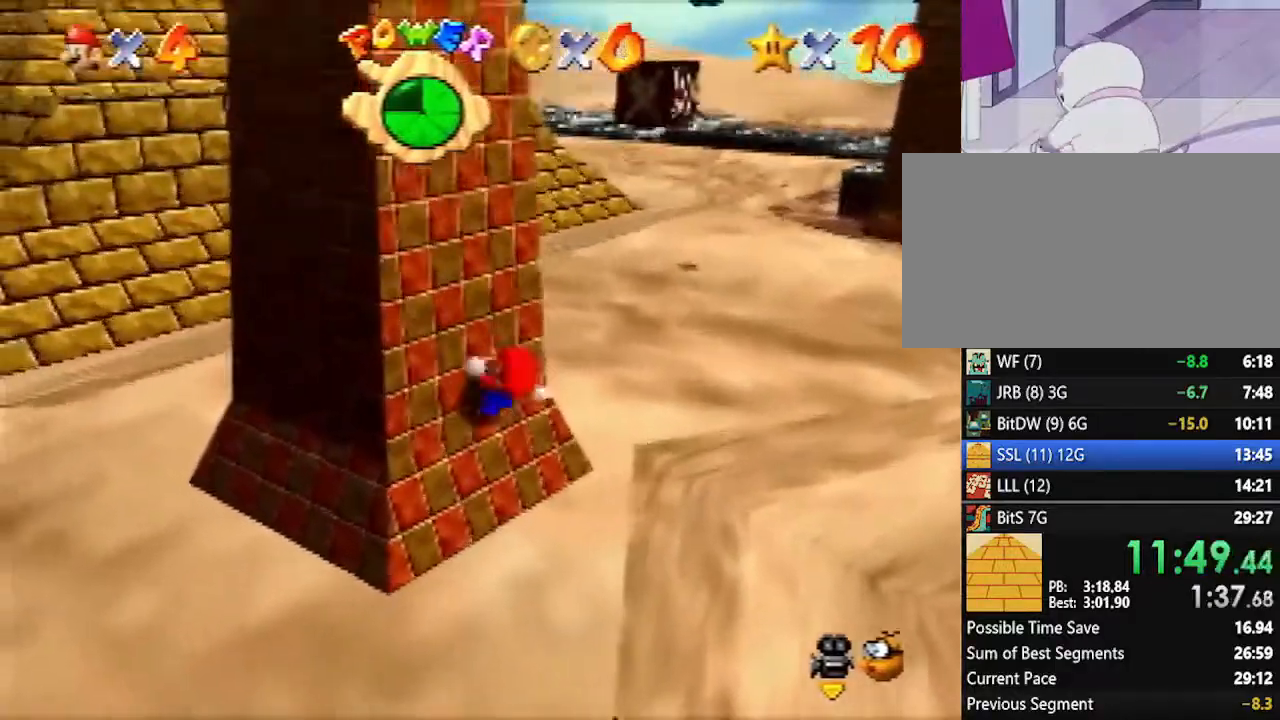
{"buttons": [], "left_stick": "up-left", "events": []}
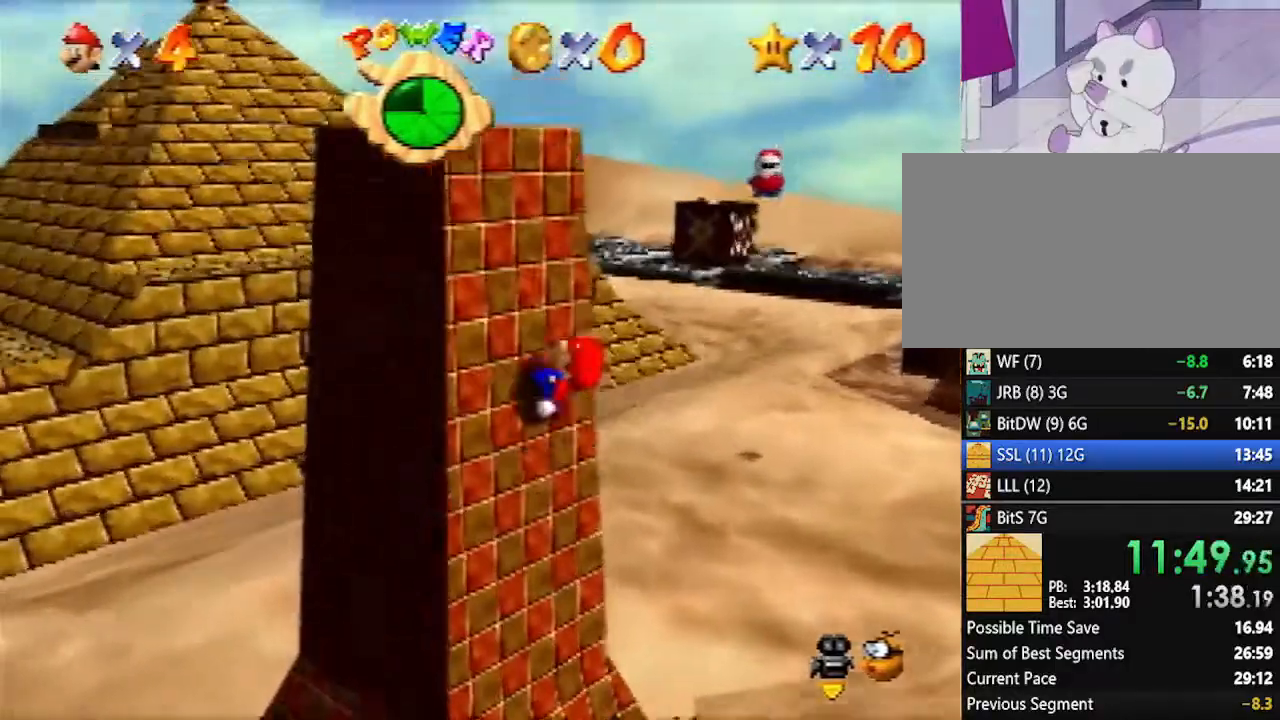
{"buttons": [], "left_stick": "up-left", "events": []}
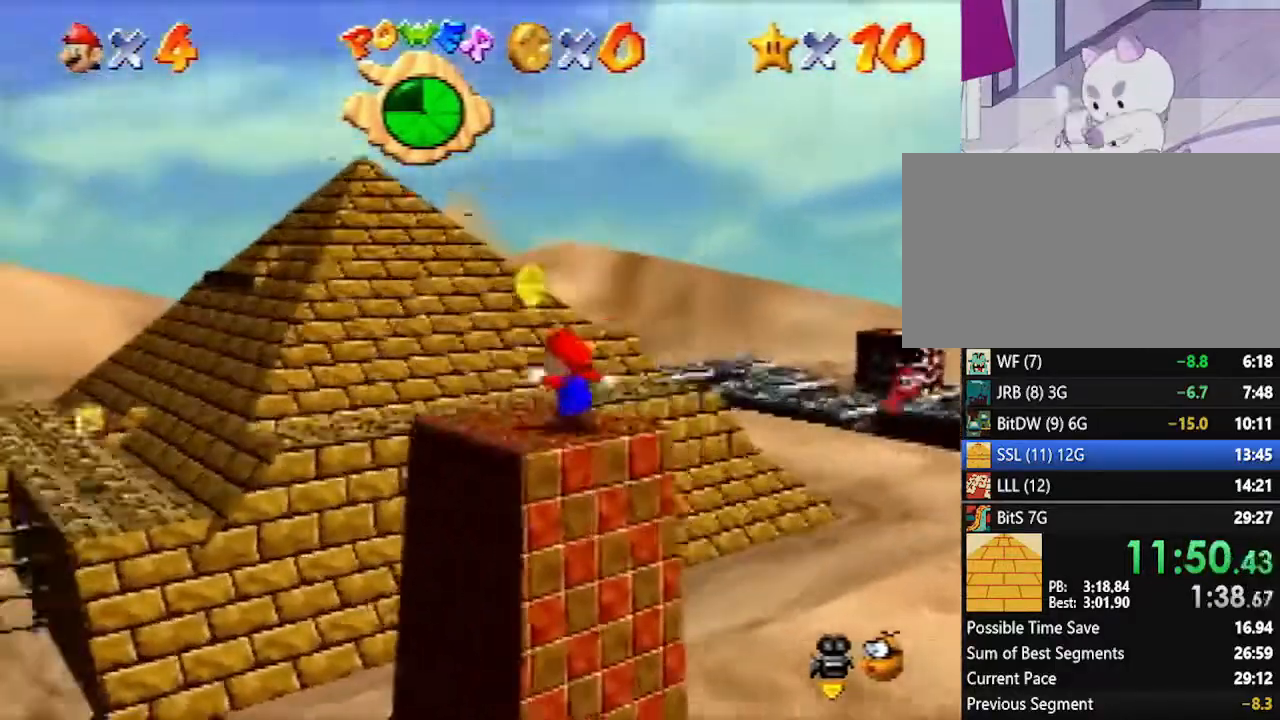
{"buttons": [], "left_stick": "up", "events": [[17, "Z", "down"], [50, "A", "down"], [83, "Z", "up"], [83, "left_stick", "up"], [117, "A", "up"]]}
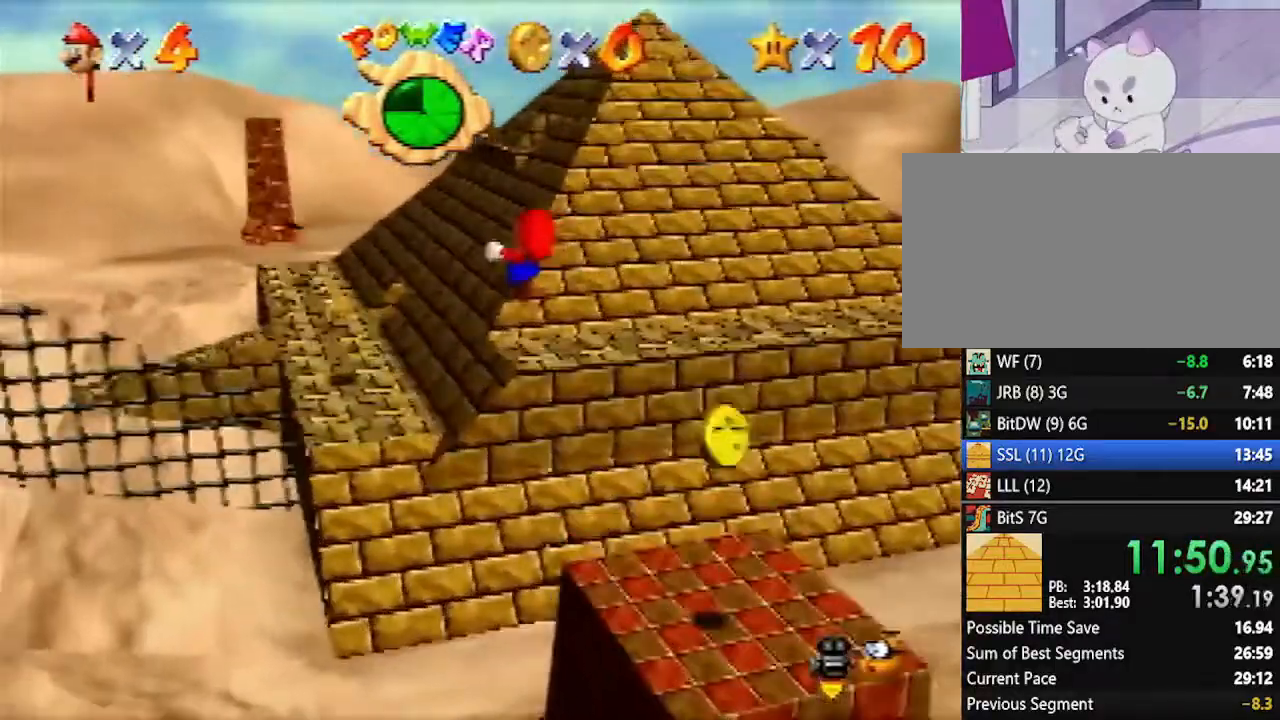
{"buttons": [], "left_stick": "up-right", "events": [[17, "left_stick", "up-right"]]}
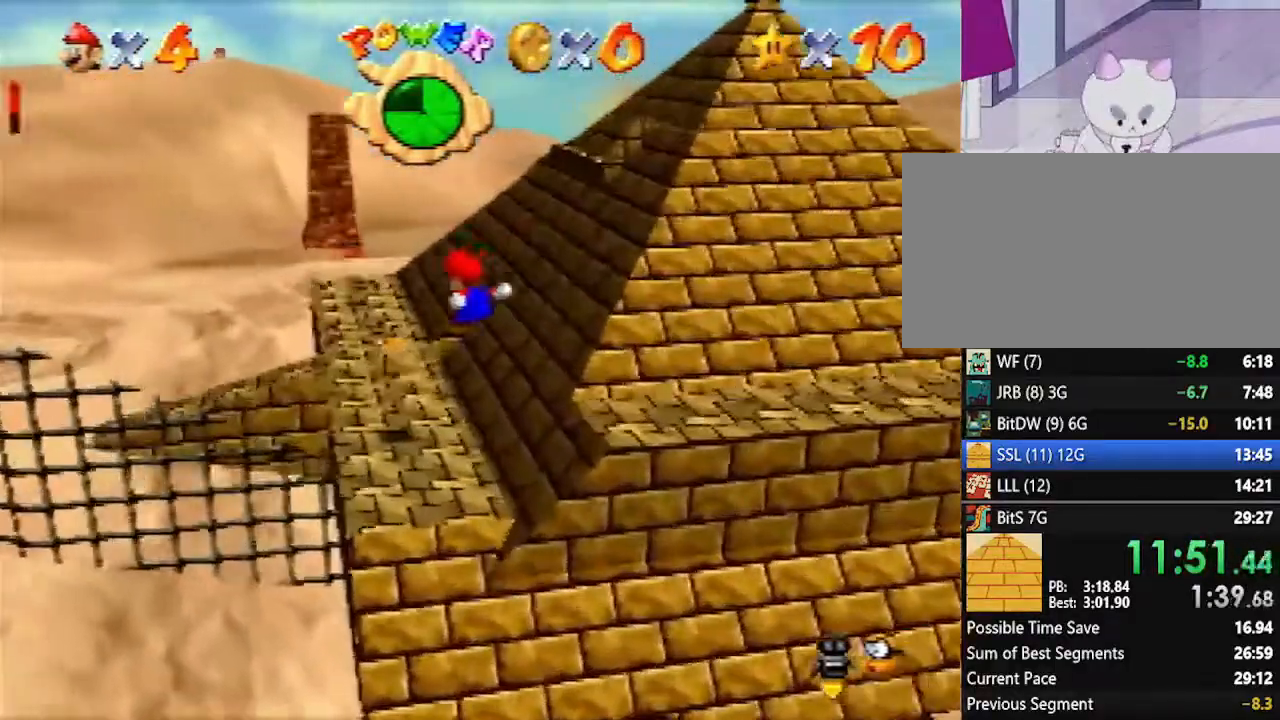
{"buttons": [], "left_stick": "up", "events": [[417, "left_stick", "up"]]}
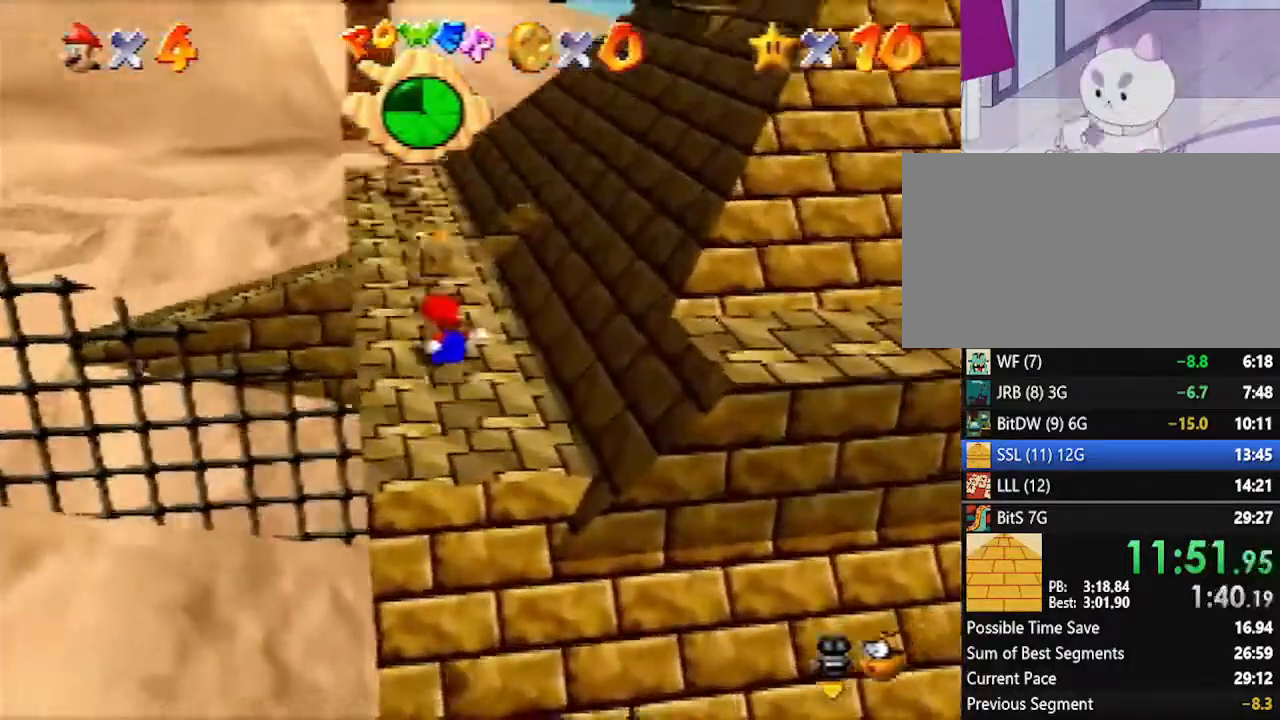
{"buttons": [], "left_stick": "up", "events": []}
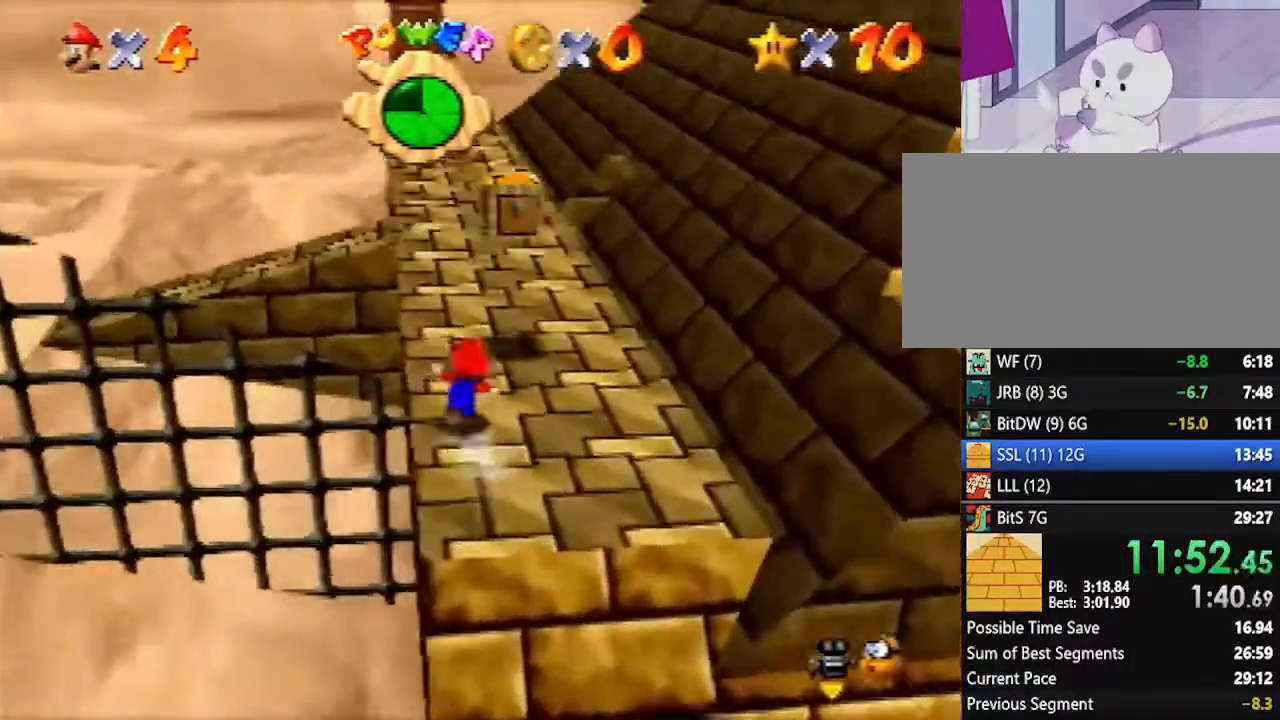
{"buttons": [], "left_stick": "center", "events": [[333, "C_LEFT", "down"], [333, "left_stick", "center"], [383, "C_LEFT", "up"]]}
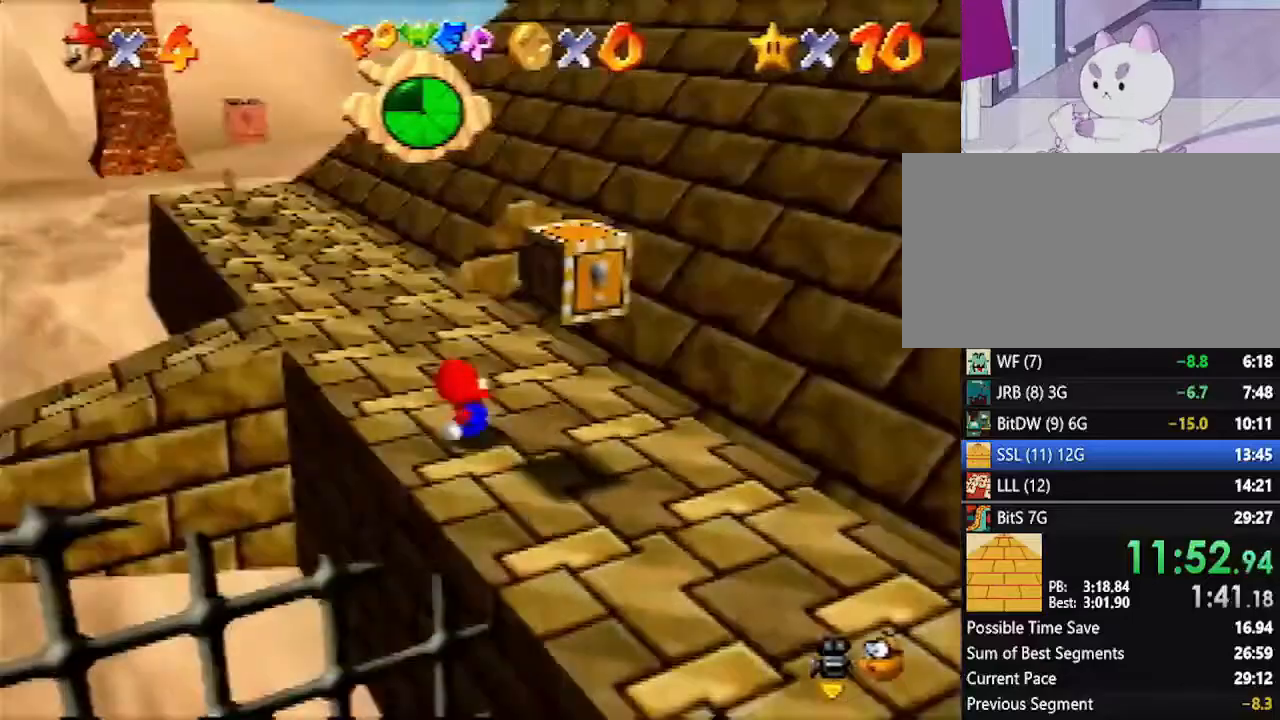
{"buttons": [], "left_stick": "up", "events": [[167, "left_stick", "up-left"], [350, "A", "down"], [350, "B", "down"], [350, "left_stick", "up"], [383, "A", "up"], [383, "B", "up"]]}
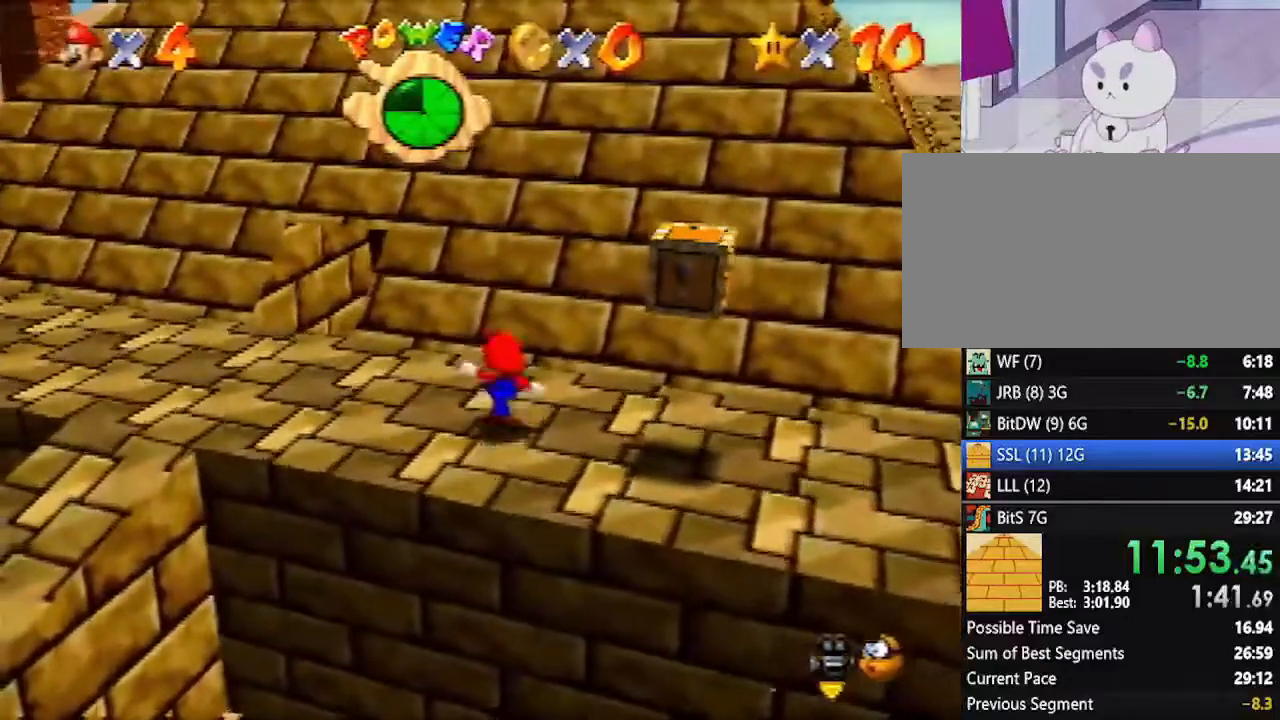
{"buttons": ["A"], "left_stick": "up", "events": [[300, "A", "down"]]}
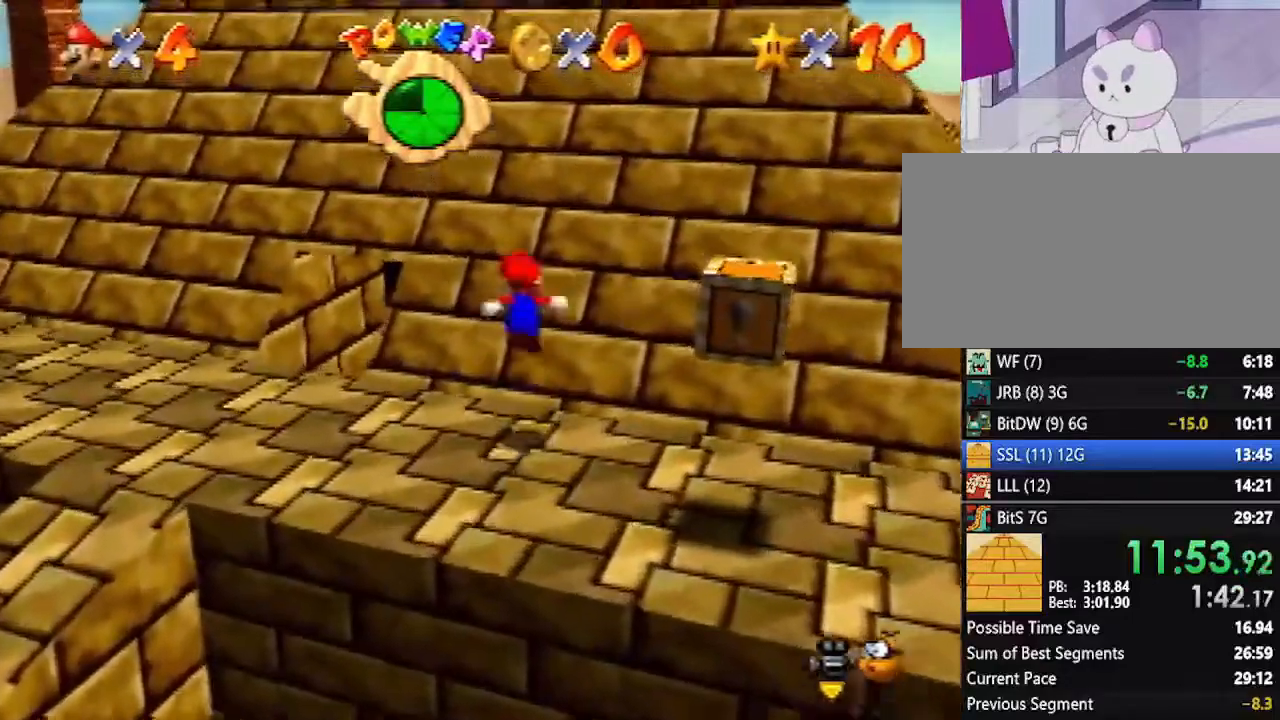
{"buttons": [], "left_stick": "up", "events": [[333, "A", "up"]]}
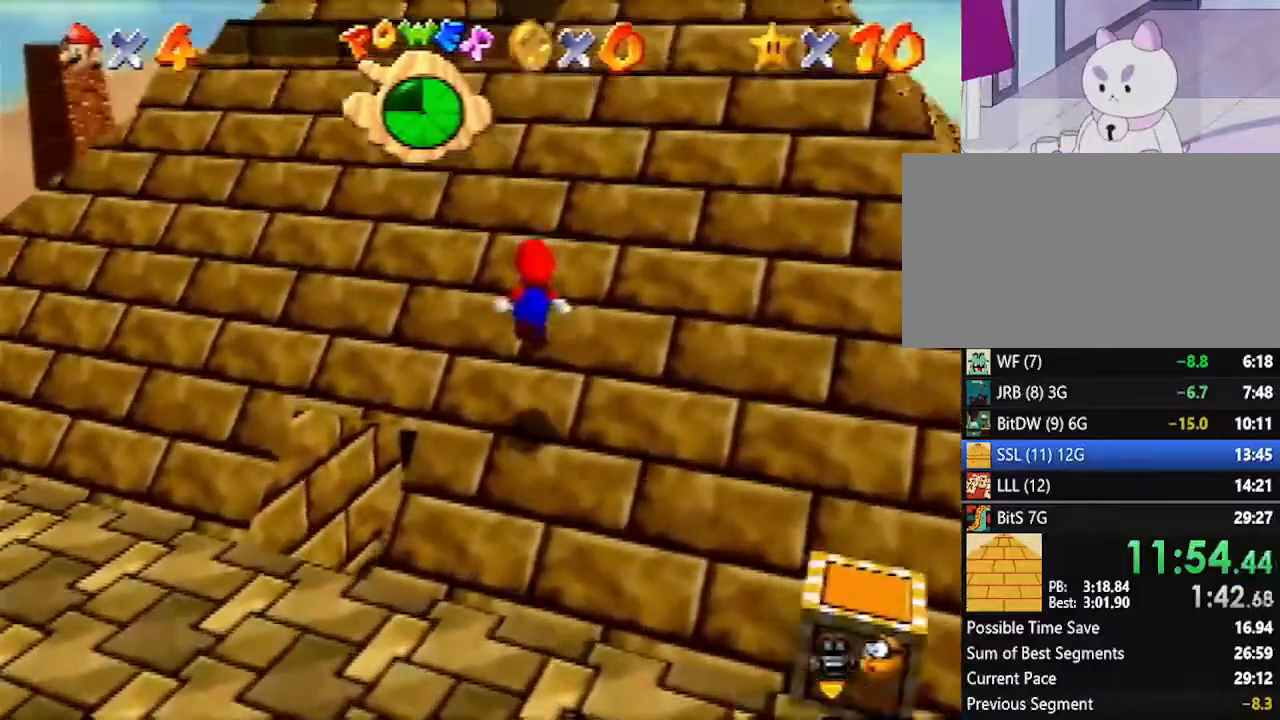
{"buttons": ["A"], "left_stick": "up-right", "events": [[83, "A", "down"], [450, "left_stick", "up-right"]]}
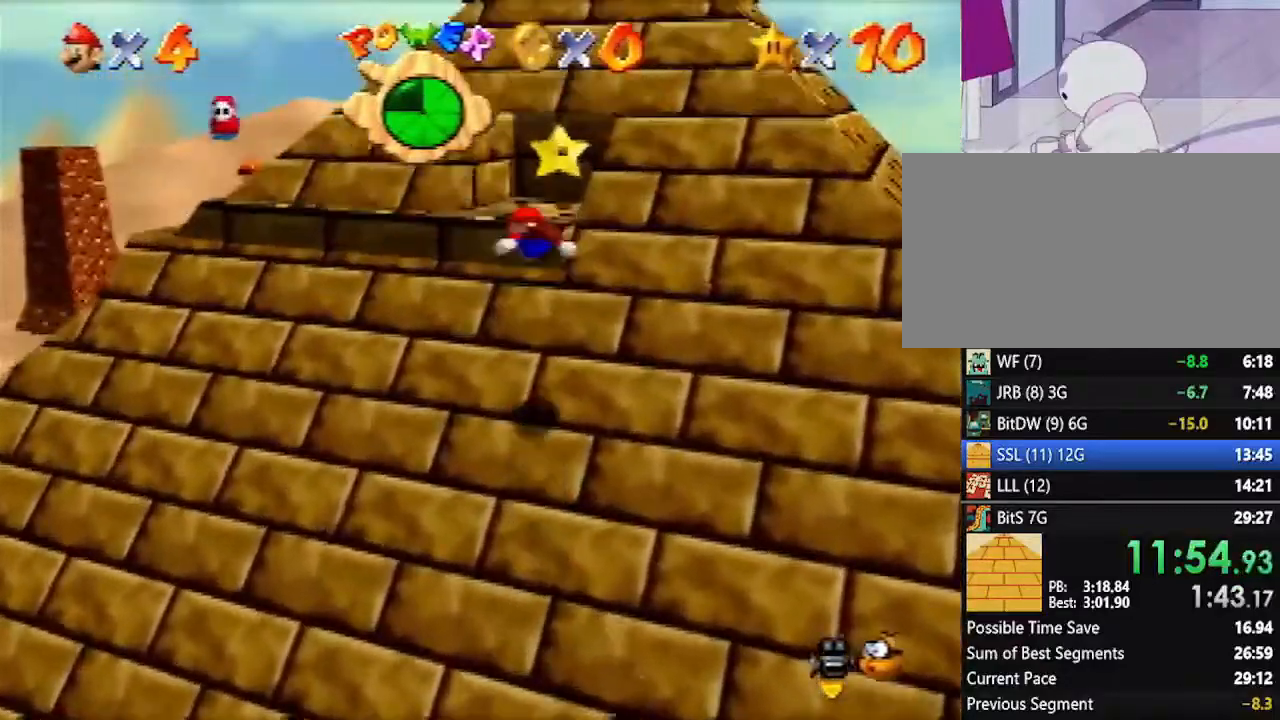
{"buttons": [], "left_stick": "right", "events": [[83, "A", "up"], [233, "left_stick", "right"]]}
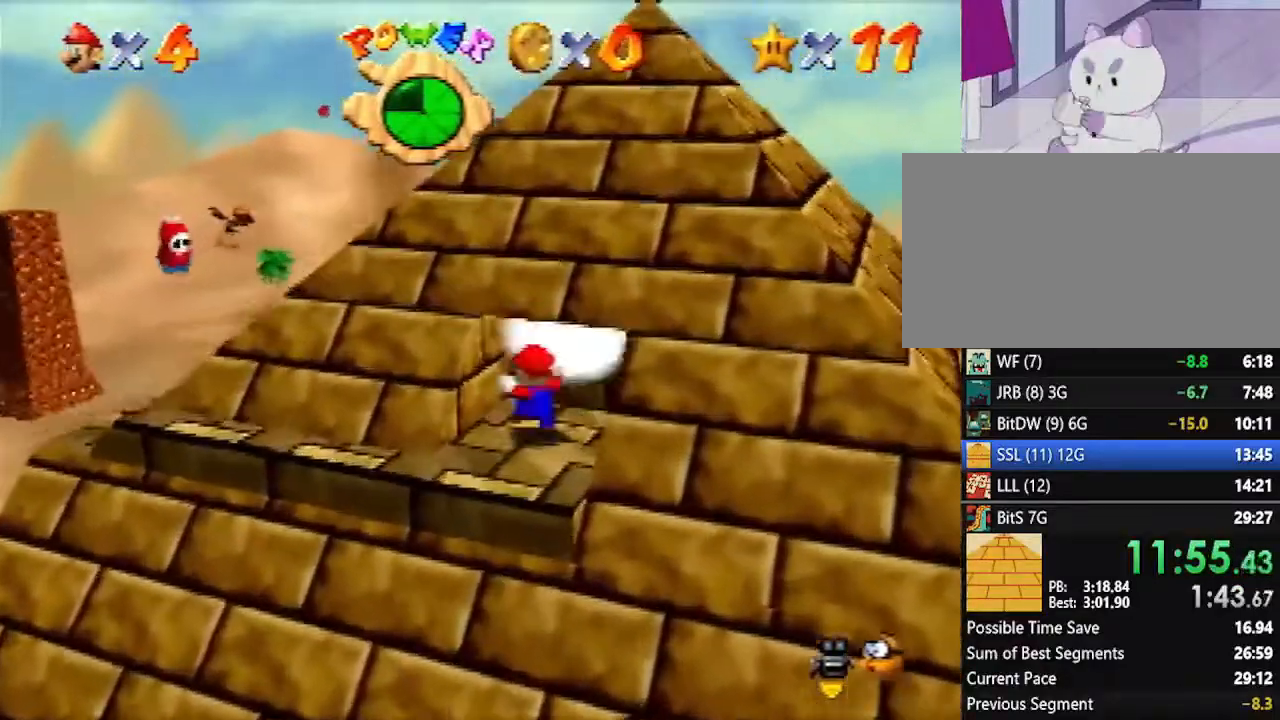
{"buttons": [], "left_stick": "center", "events": [[50, "left_stick", "center"]]}
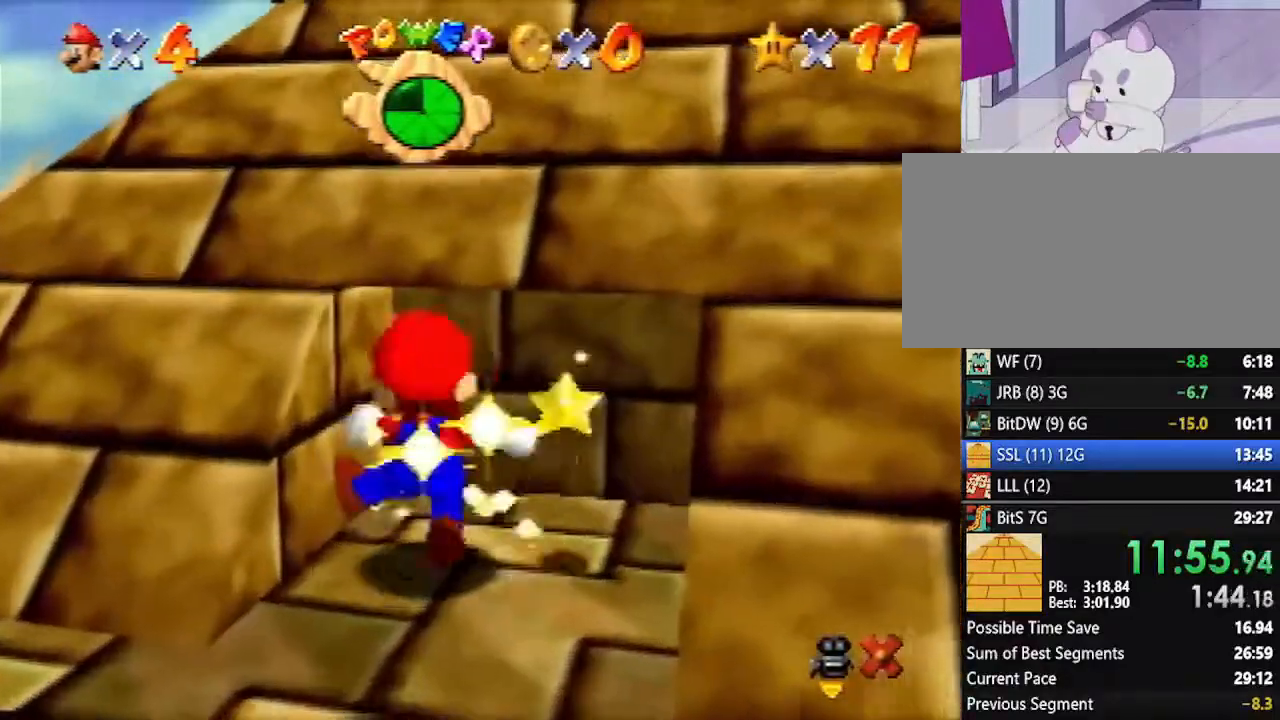
{"buttons": [], "left_stick": "center", "events": []}
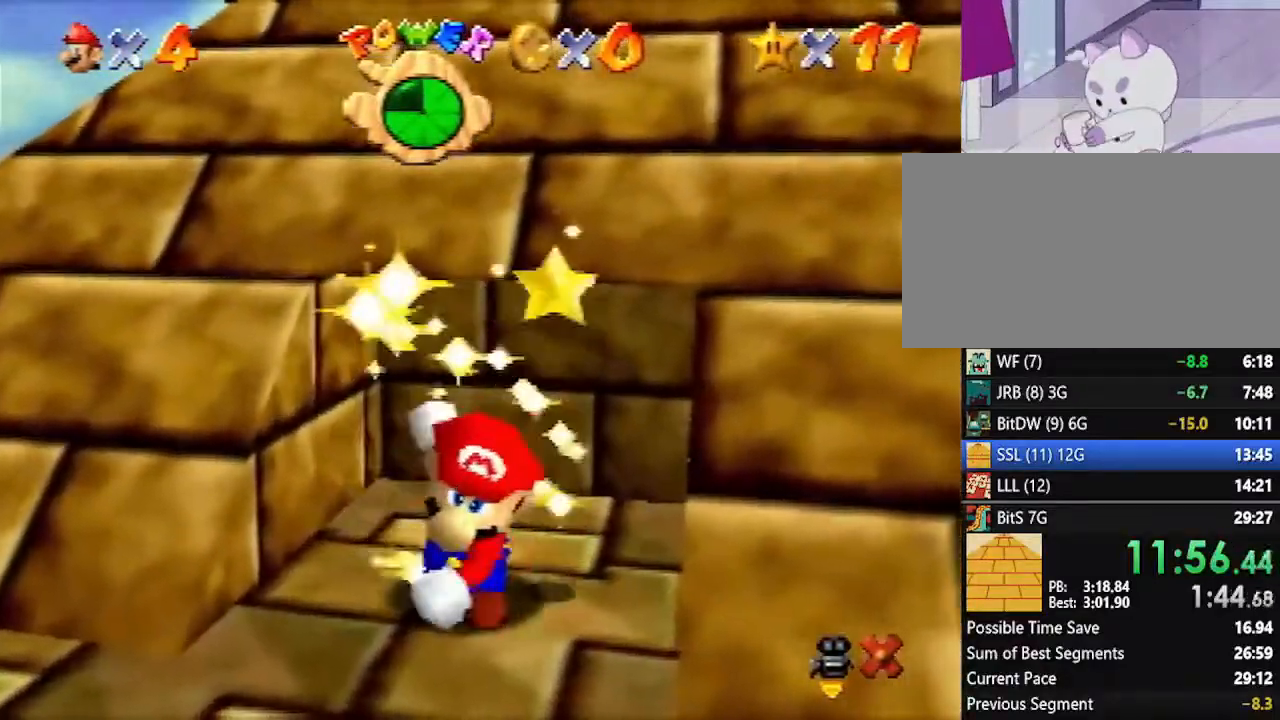
{"buttons": [], "left_stick": "center", "events": []}
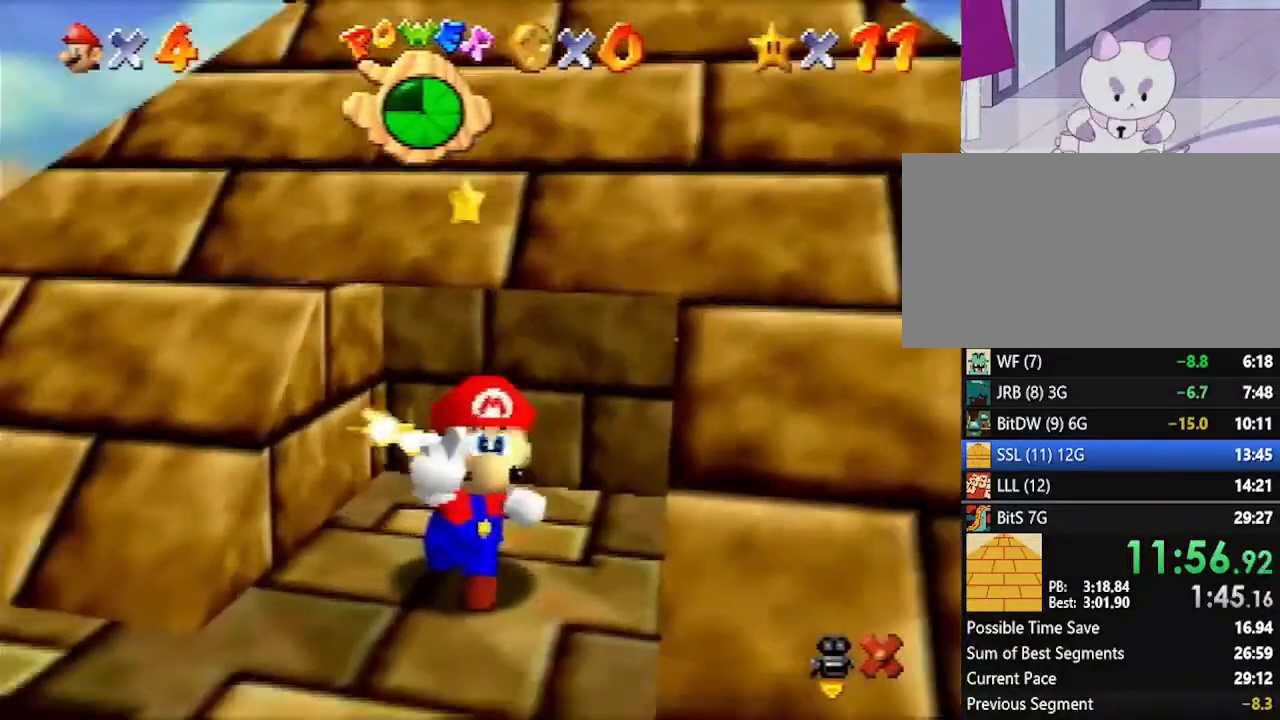
{"buttons": [], "left_stick": "center", "events": []}
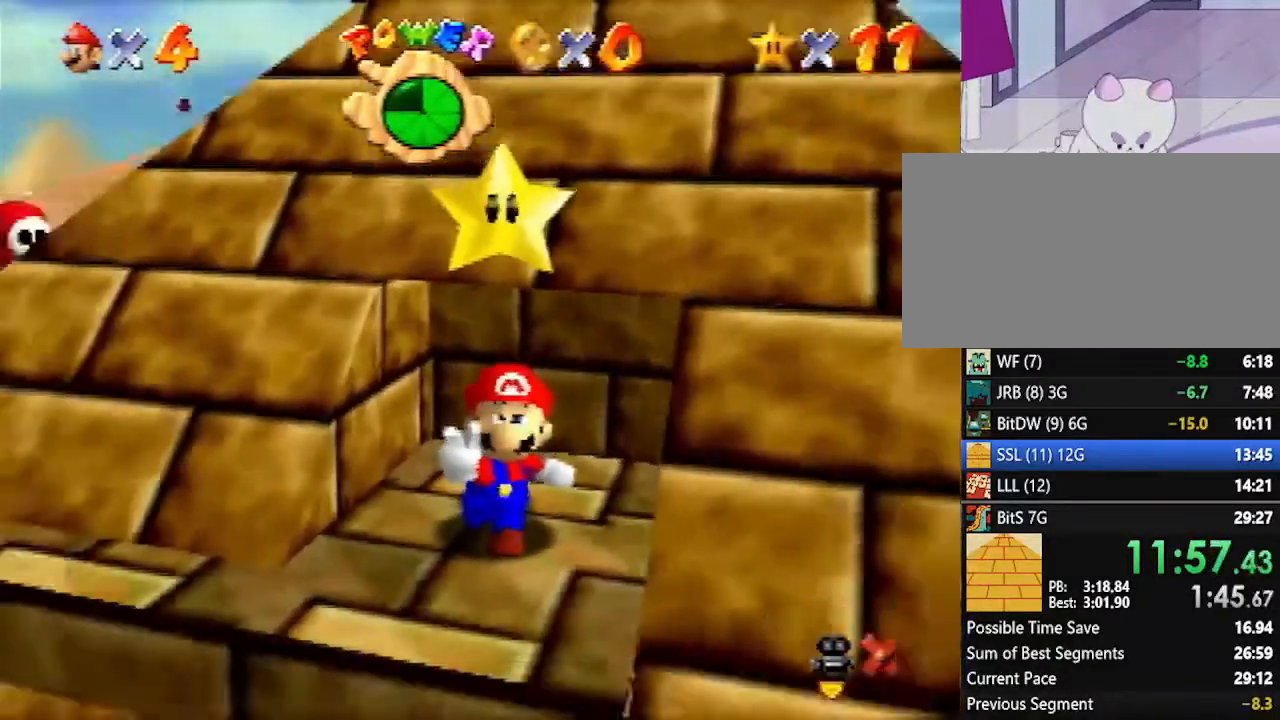
{"buttons": [], "left_stick": "center", "events": []}